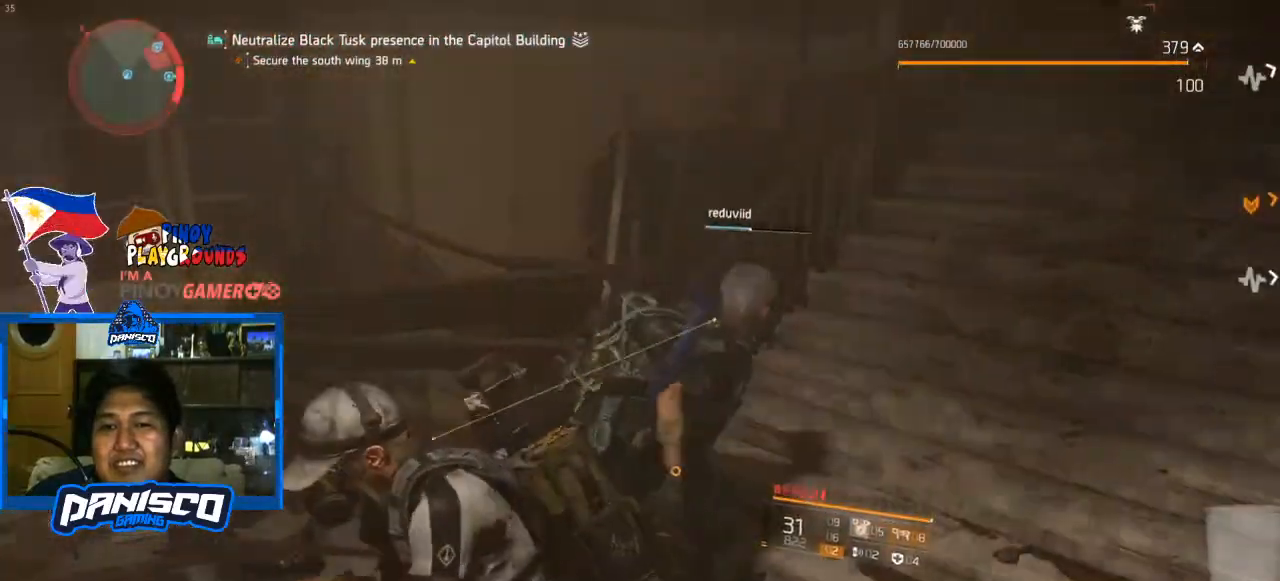
Gameplay with keyboard and mouse; each line is a JSON object with the keys and mouse buttons held at the frame after it. "events" lists presses ("down") and releases ("up") of "1", "2", "3", "4", "5", "a", "alt", "c", "caps_lock", "ctrl", "d", "e", "f", "g", "q", "r", "s", "shift", "space", "t", "tab", "v", "w", "x", "z", "mouse_left", "mouse_wheel" and "mouse_right" between this image and that frame as [ms after this image, input, new state], when the widget could be followed in between. "mouse_left", "mouse_wheel", "mouse_right" = the "left", "wheel", "right" buttons of the "mouse" list. No other keys are recorded. "wheel" means that the mouse wheel is clicked or scrolled. Not read: mouse_move.
{"keys": ["s"], "mouse": [], "events": [[300, "s", "down"]]}
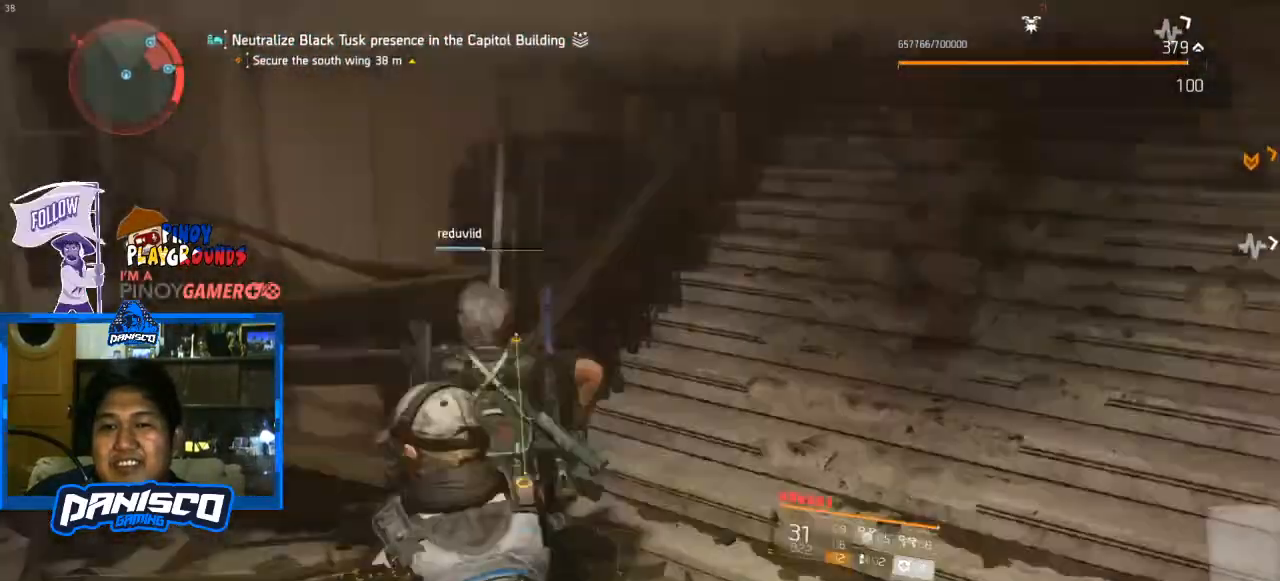
{"keys": ["a"], "mouse": [], "events": [[367, "s", "up"], [433, "a", "down"]]}
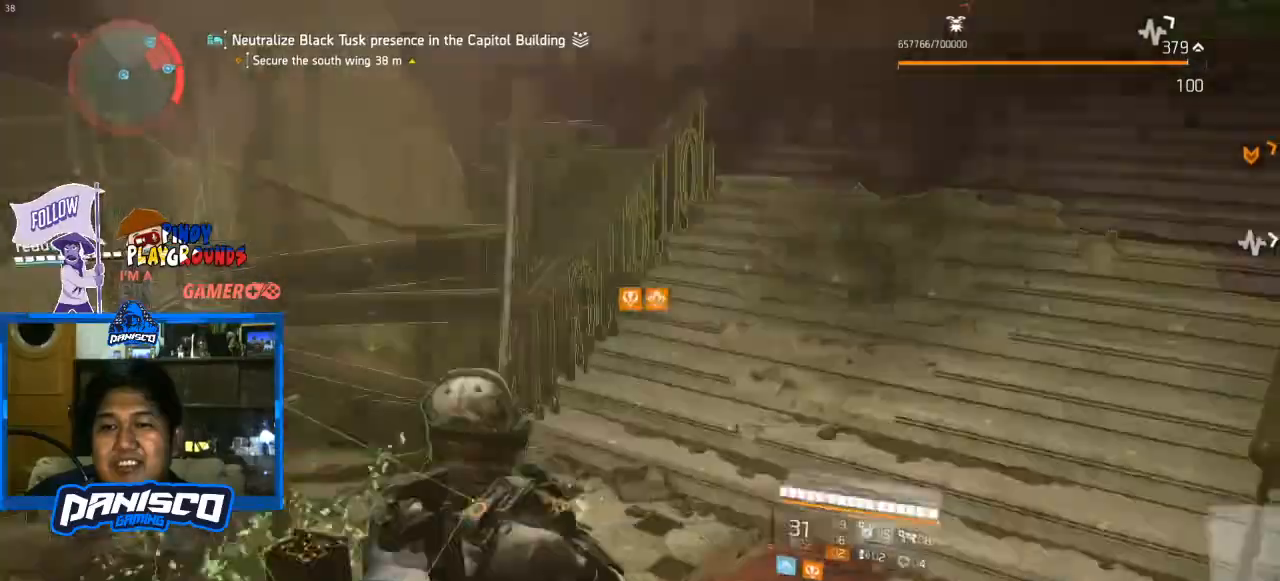
{"keys": ["d"], "mouse": [], "events": [[333, "a", "up"], [400, "d", "down"]]}
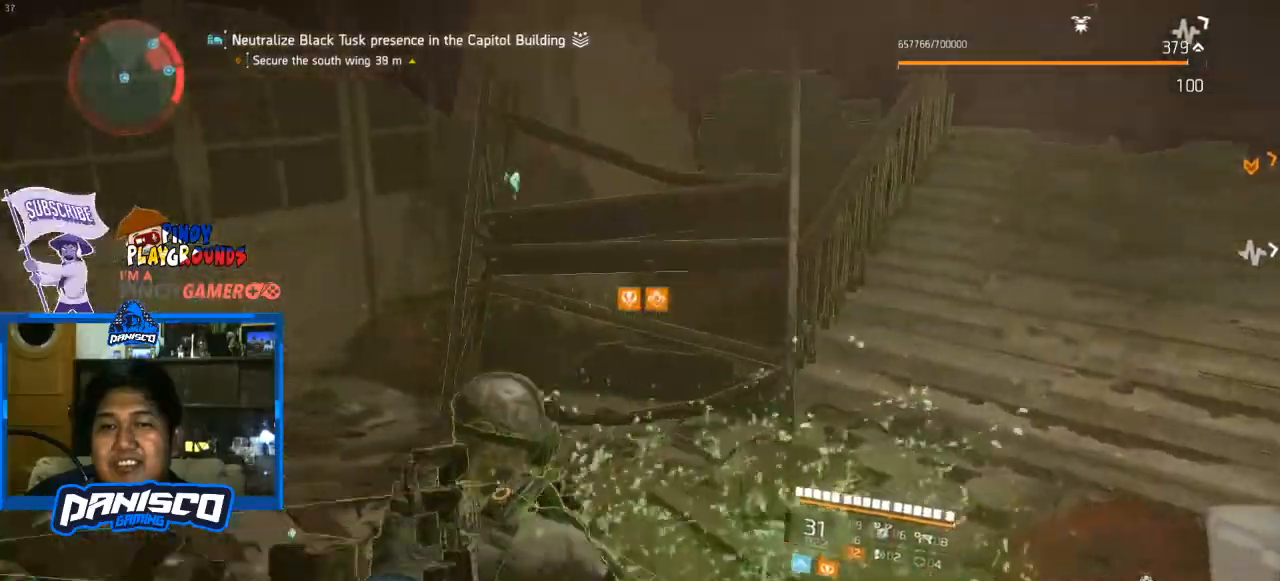
{"keys": ["a"], "mouse": [], "events": [[67, "w", "down"], [400, "d", "up"], [433, "w", "up"], [500, "a", "down"]]}
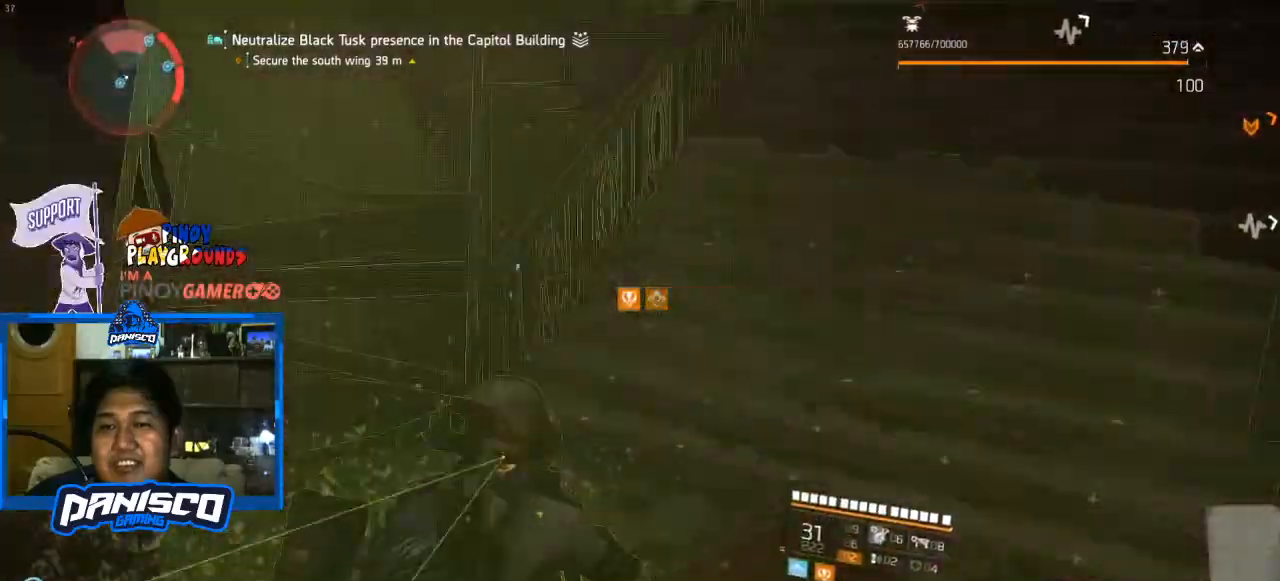
{"keys": ["a"], "mouse": [], "events": []}
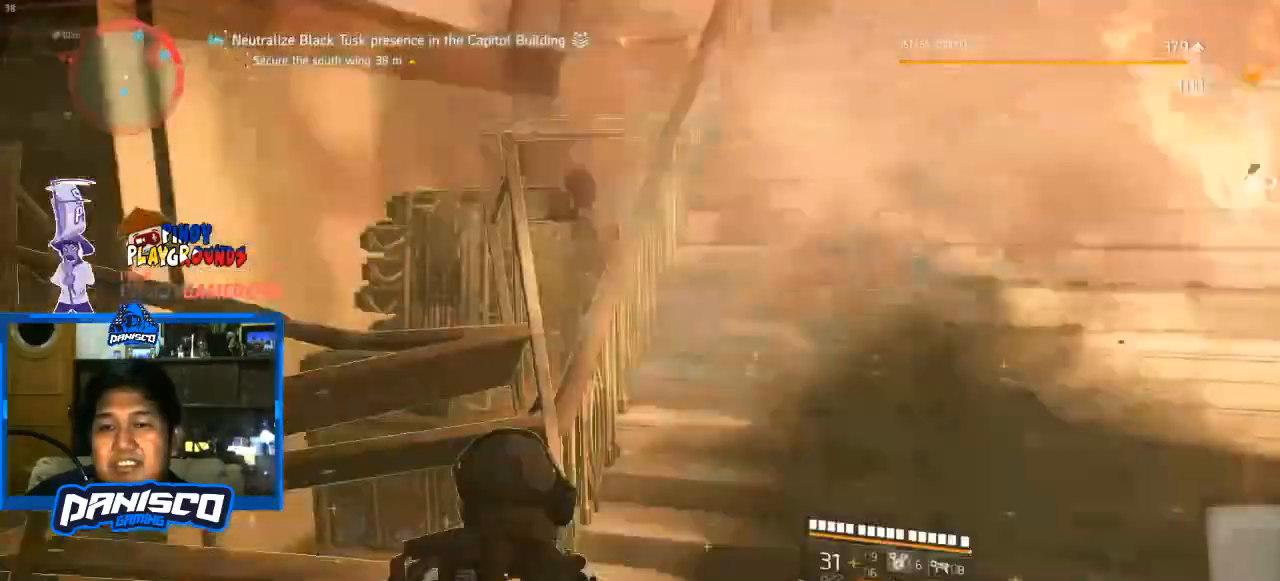
{"keys": ["a"], "mouse": [], "events": []}
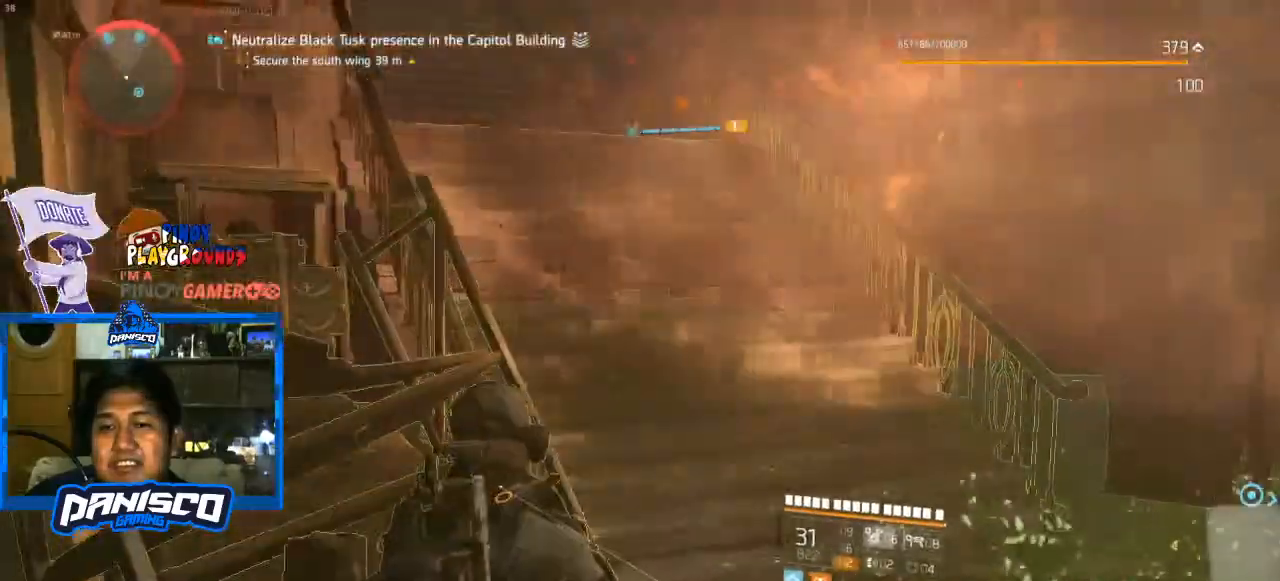
{"keys": ["d", "w"], "mouse": [], "events": [[67, "a", "up"], [67, "d", "down"], [267, "w", "down"]]}
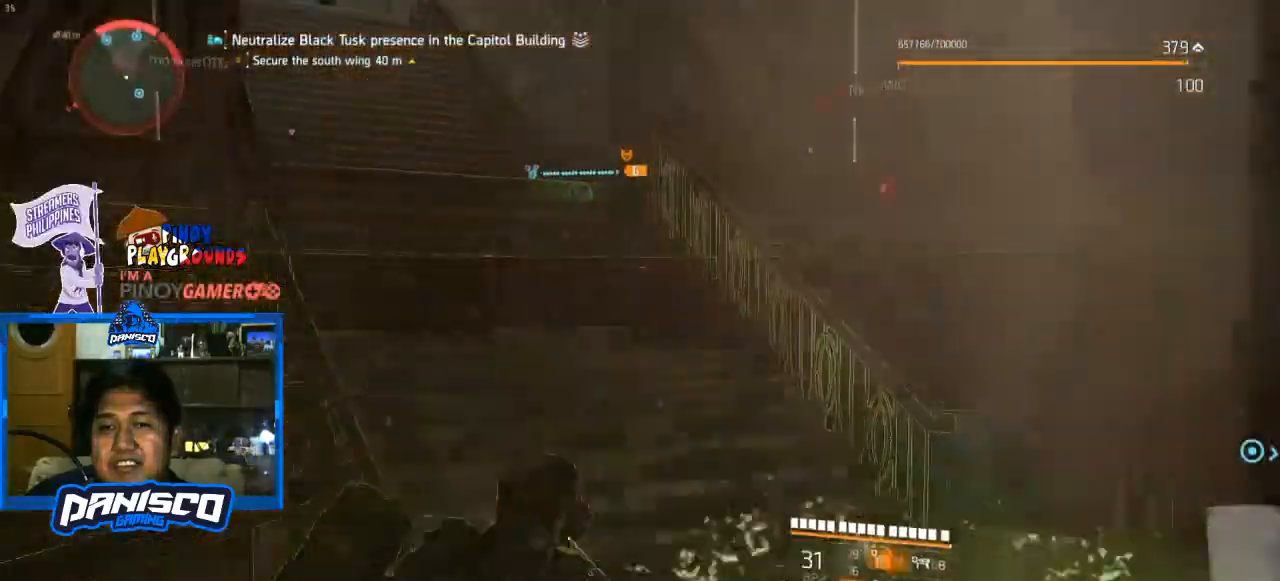
{"keys": ["w"], "mouse": [], "events": [[33, "d", "up"], [167, "r", "down"], [267, "r", "up"]]}
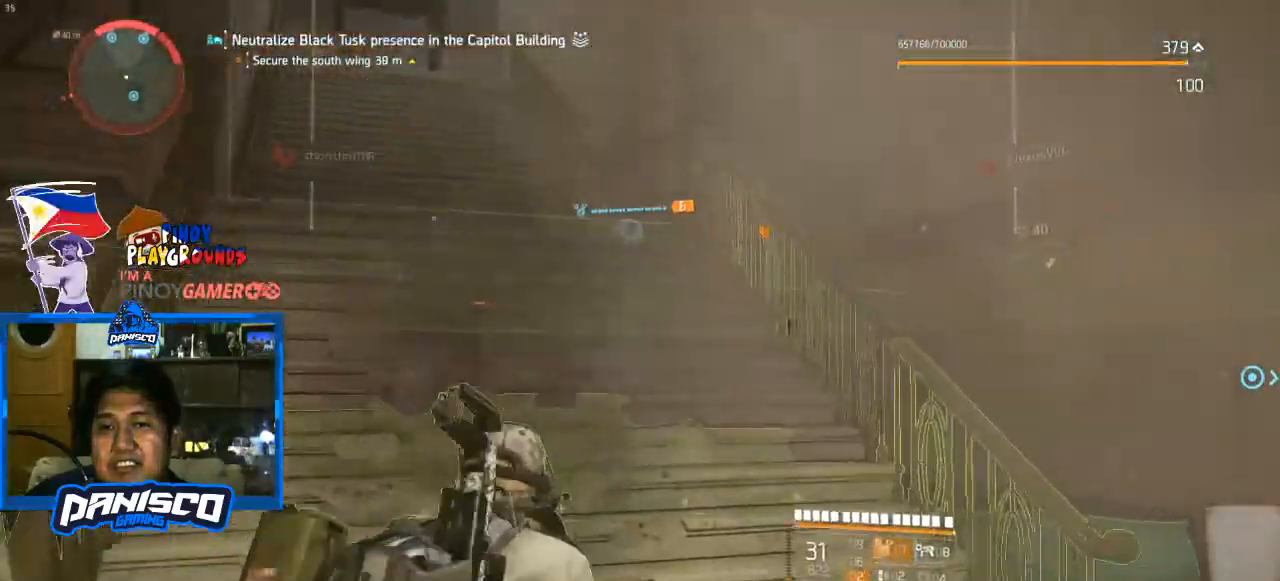
{"keys": ["w"], "mouse": [], "events": [[67, "d", "down"], [100, "w", "up"], [133, "a", "down"], [133, "d", "up"], [333, "w", "down"], [467, "a", "up"]]}
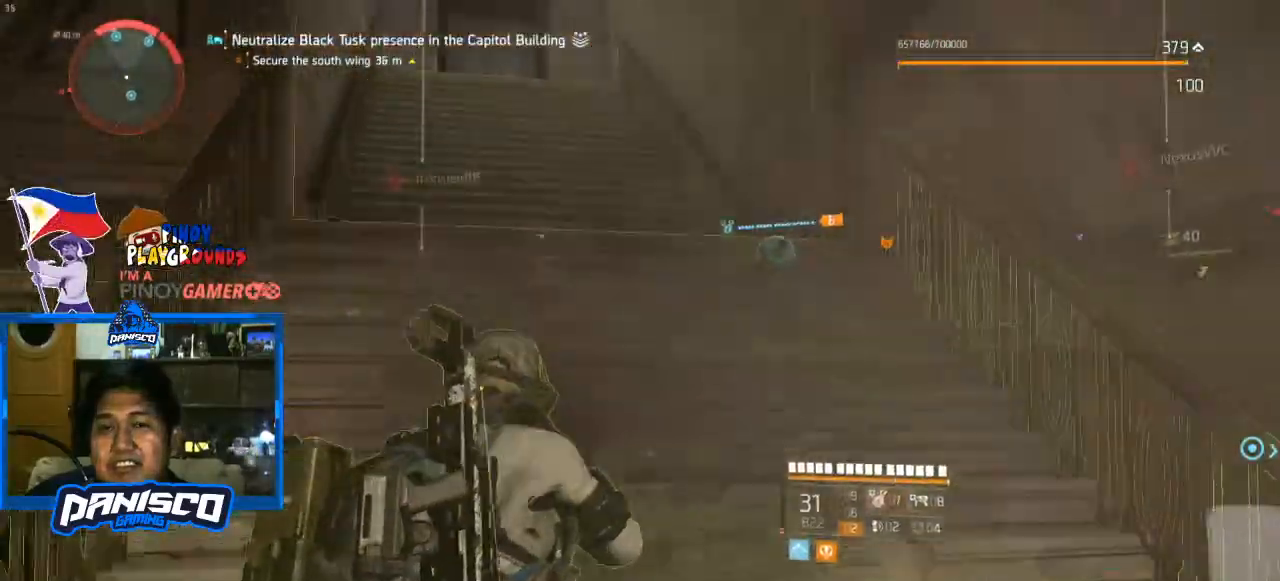
{"keys": ["w"], "mouse": [], "events": []}
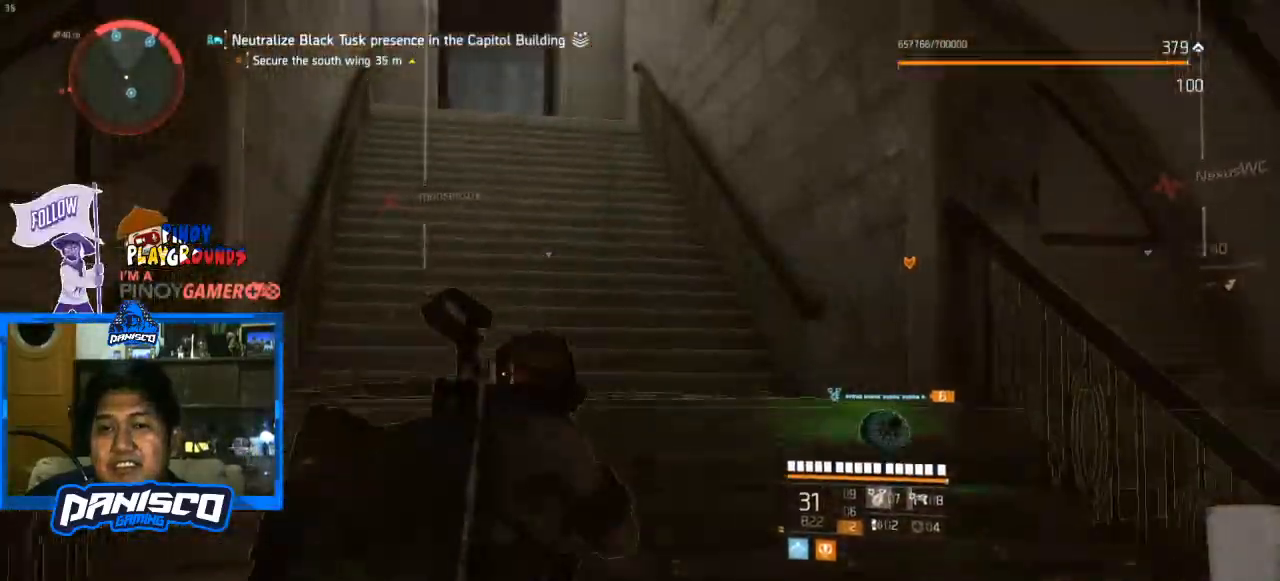
{"keys": ["w"], "mouse": [], "events": [[67, "d", "down"], [200, "d", "up"]]}
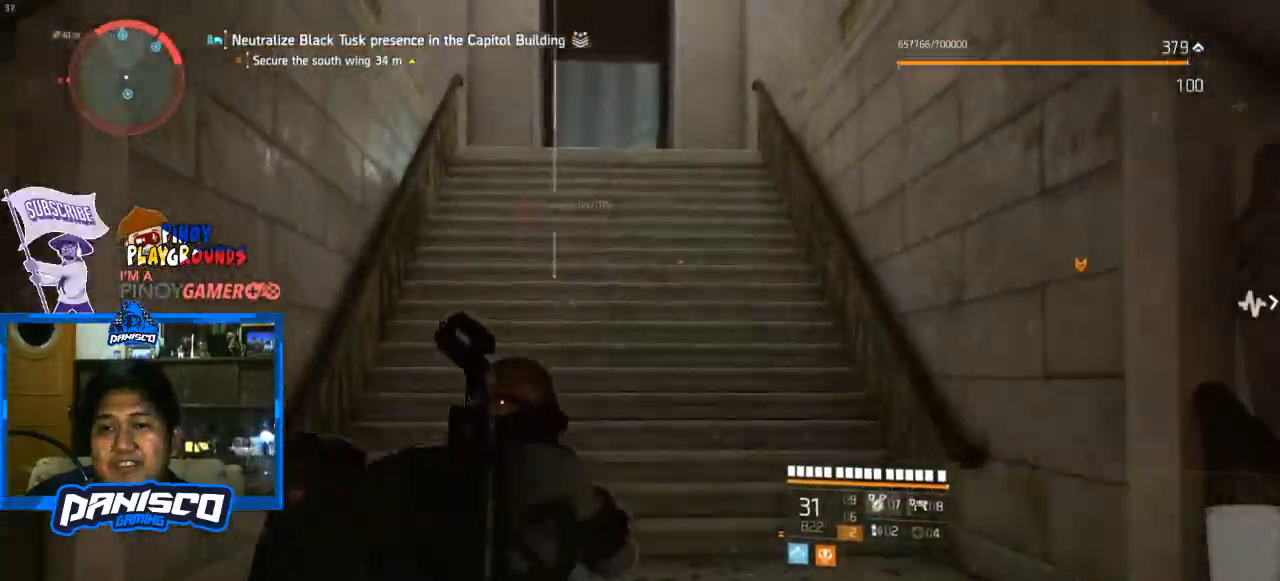
{"keys": ["a", "w"], "mouse": [], "events": [[500, "a", "down"]]}
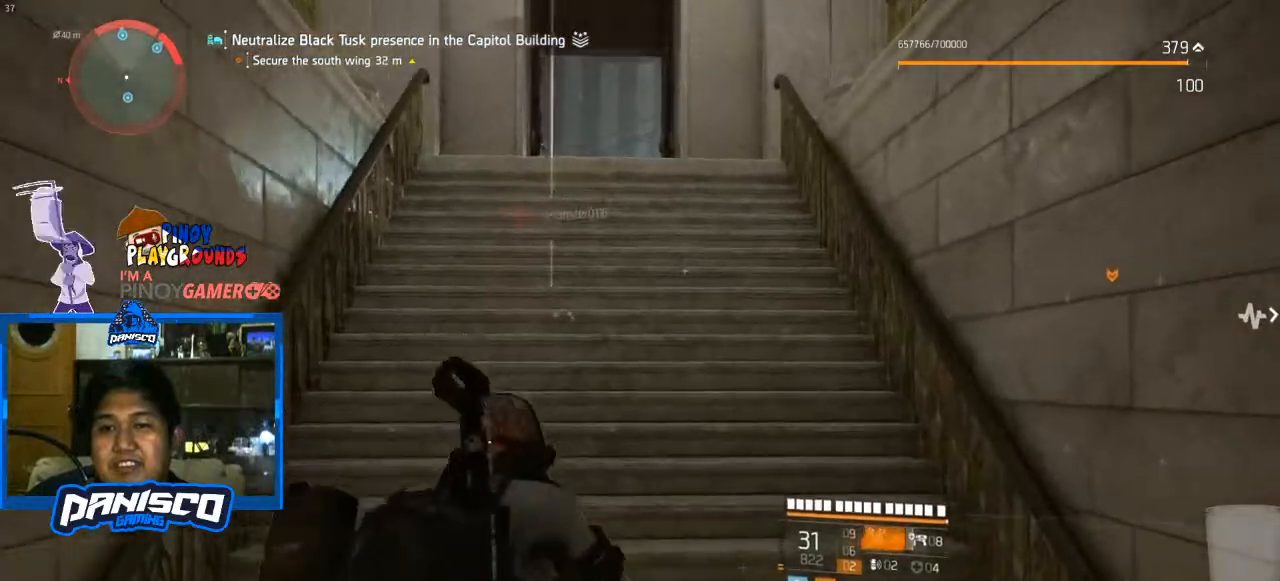
{"keys": ["w"], "mouse": [], "events": [[200, "a", "up"], [333, "shift", "down"], [500, "shift", "up"]]}
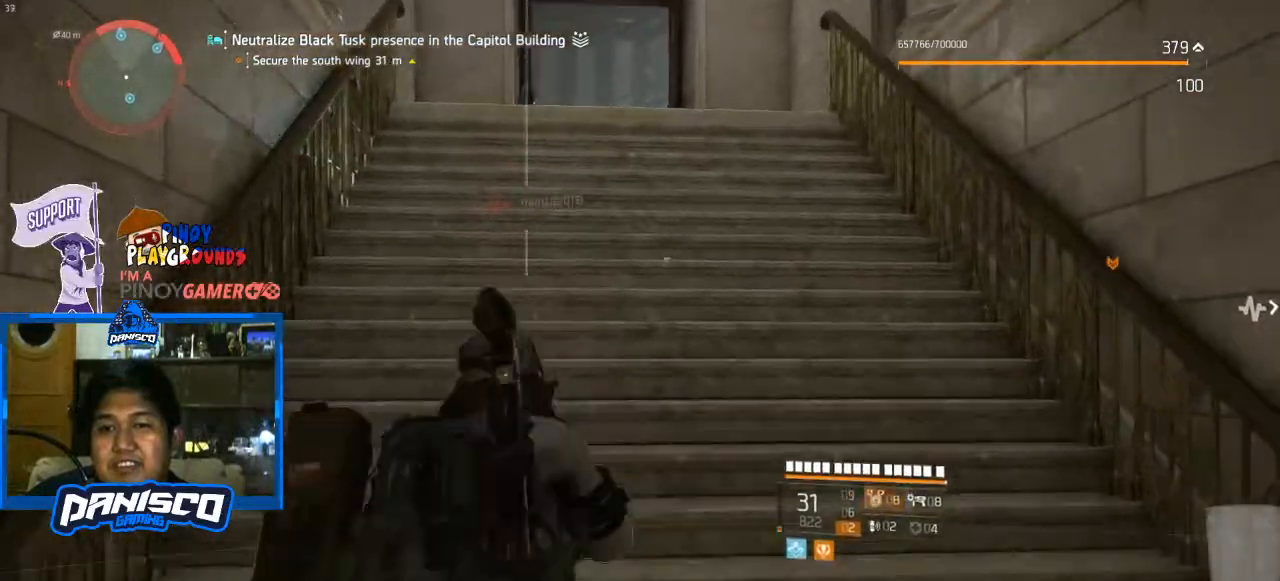
{"keys": ["w"], "mouse": [], "events": []}
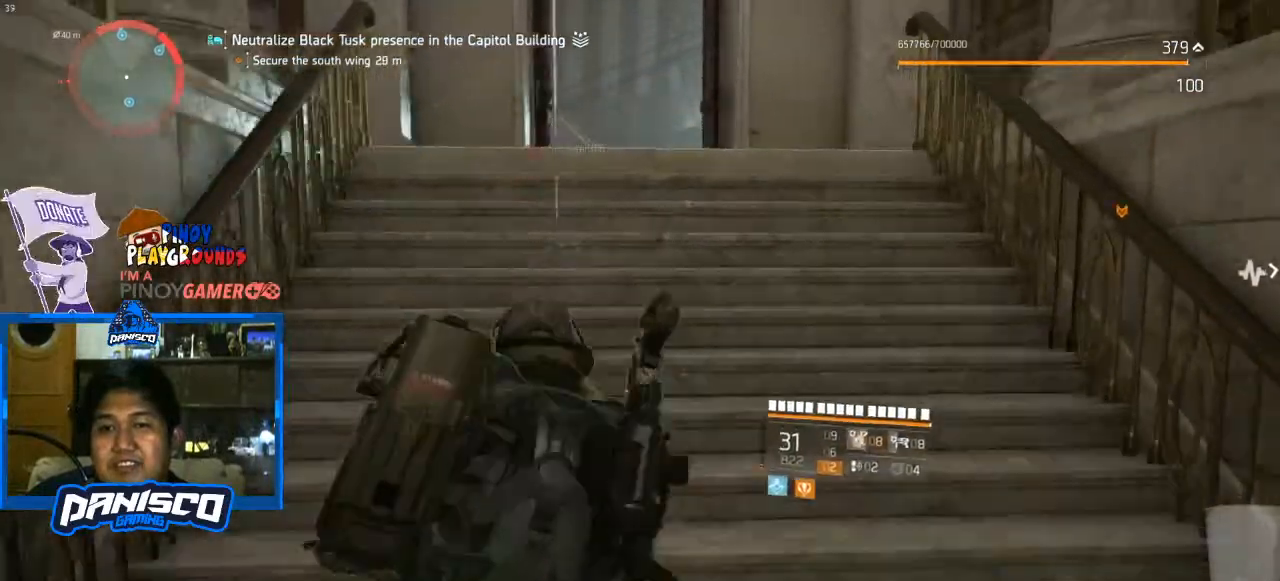
{"keys": ["a", "w"], "mouse": [], "events": [[400, "a", "down"]]}
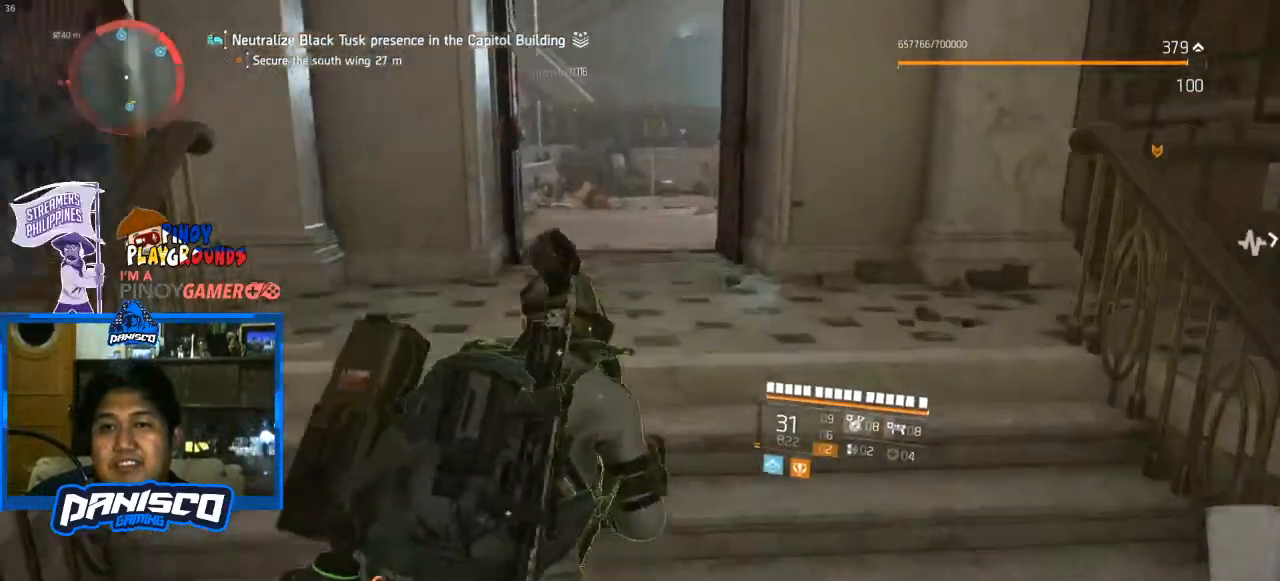
{"keys": [], "mouse": [], "events": [[100, "a", "up"], [367, "w", "up"]]}
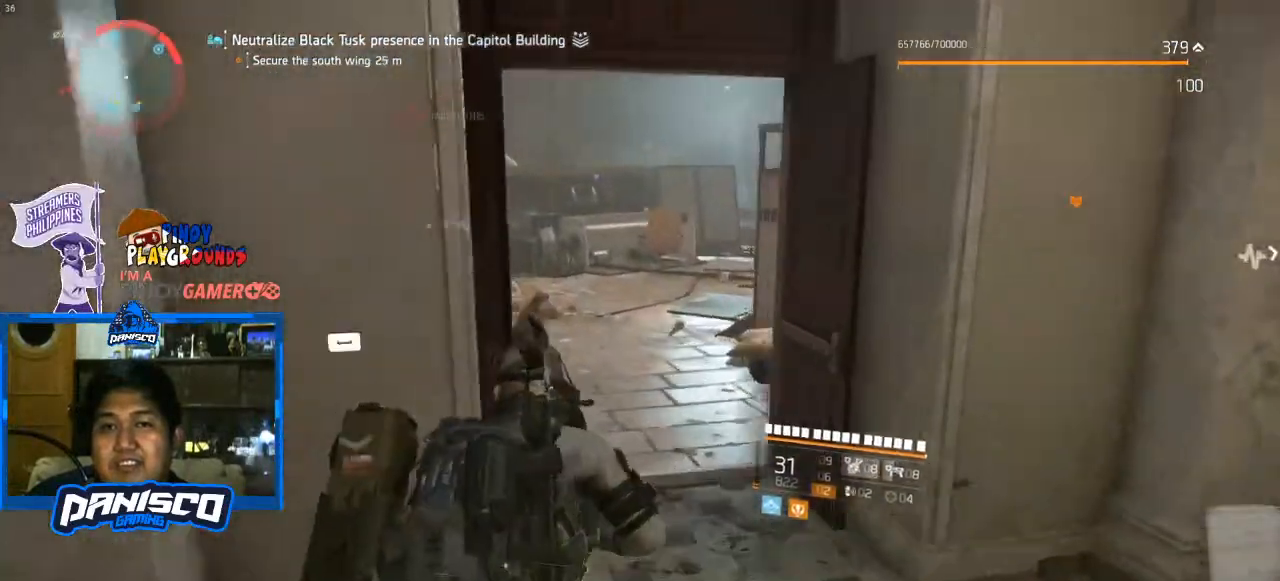
{"keys": ["d"], "mouse": [], "events": [[67, "a", "down"], [267, "a", "up"], [467, "d", "down"]]}
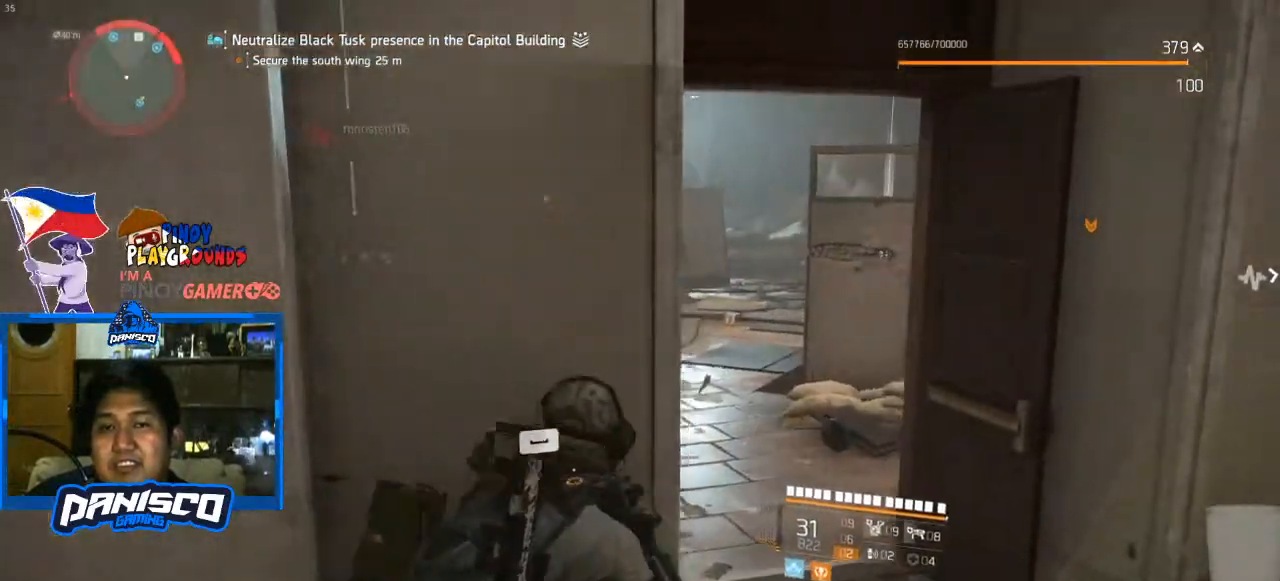
{"keys": ["g", "w"], "mouse": [], "events": [[200, "d", "up"], [233, "w", "down"], [467, "g", "down"]]}
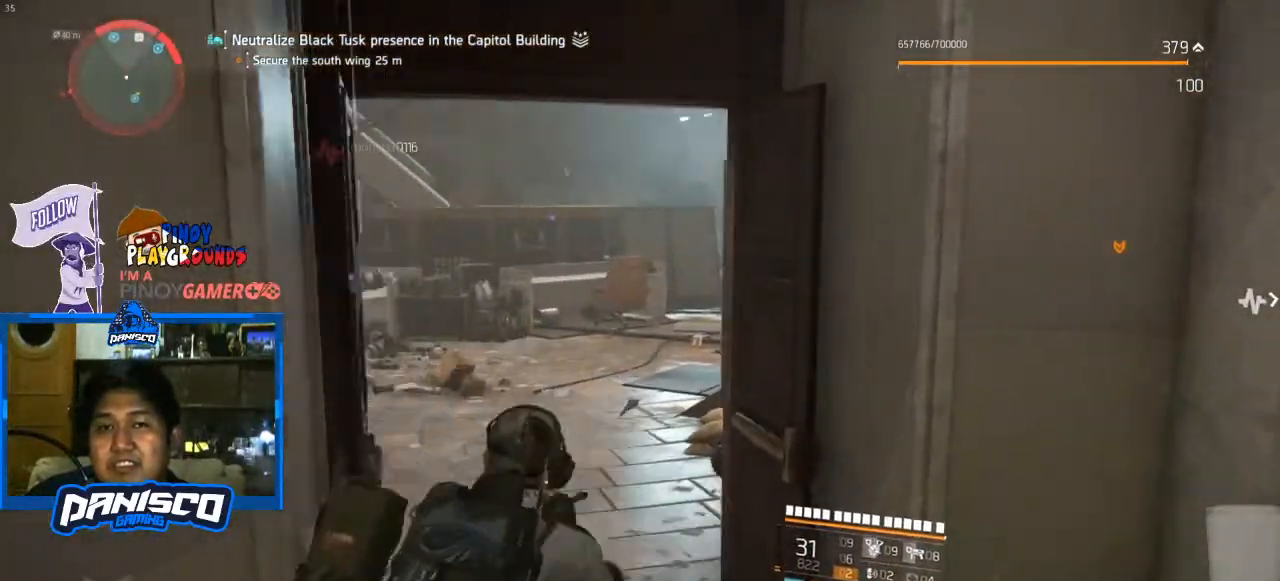
{"keys": ["w"], "mouse": [], "events": [[133, "a", "down"], [133, "g", "up"], [333, "a", "up"]]}
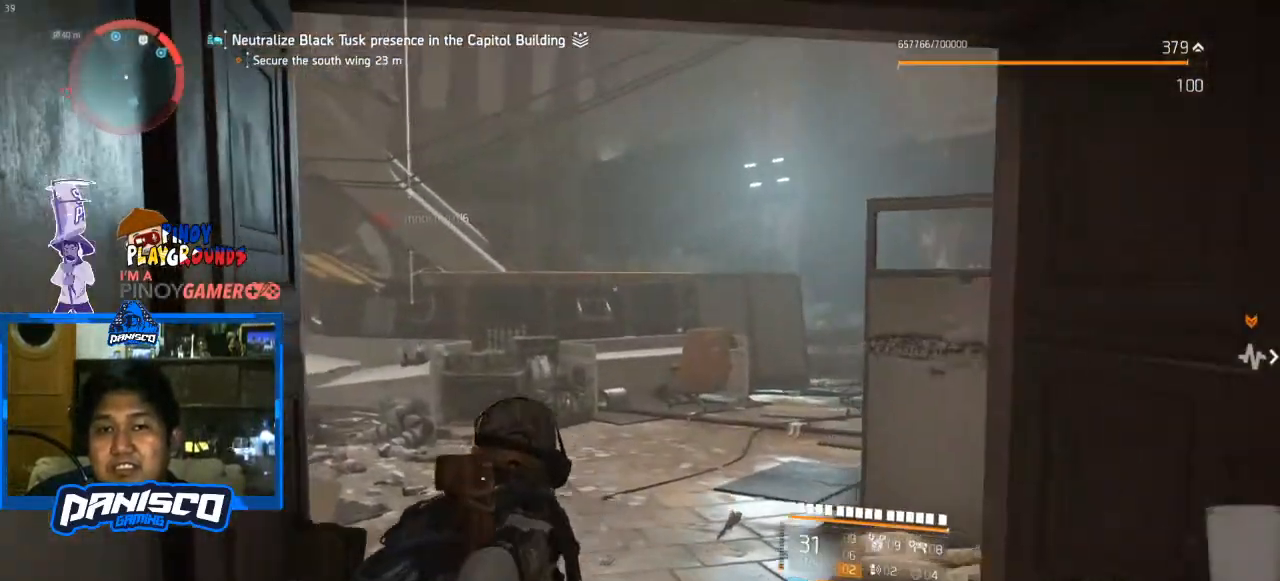
{"keys": [], "mouse": [], "events": [[367, "w", "up"]]}
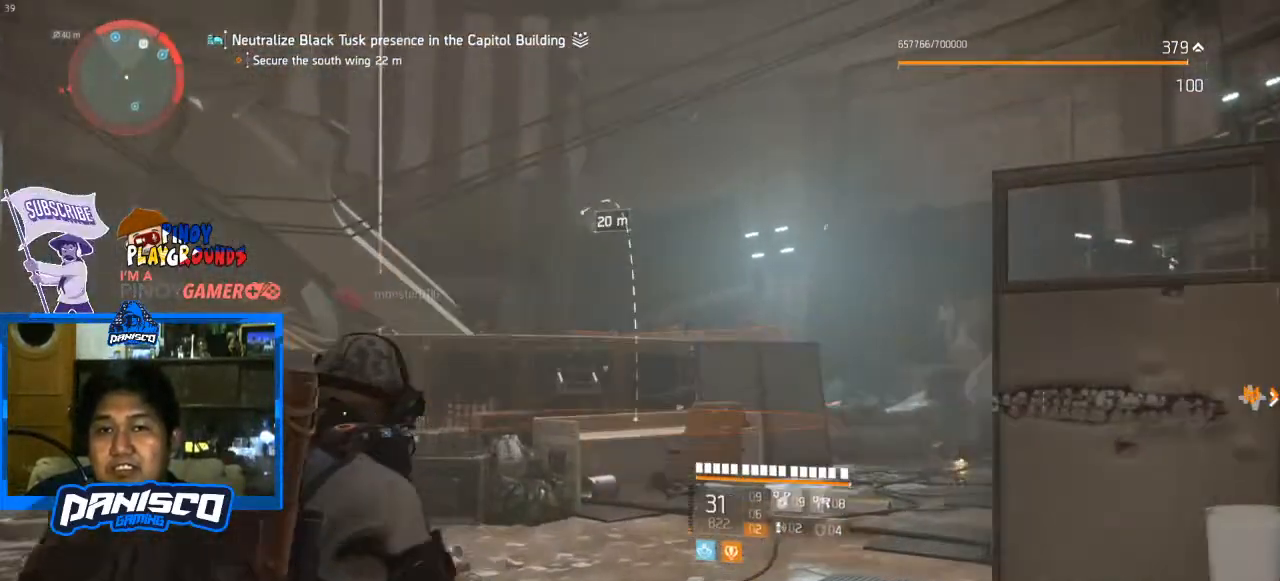
{"keys": [], "mouse": [], "events": []}
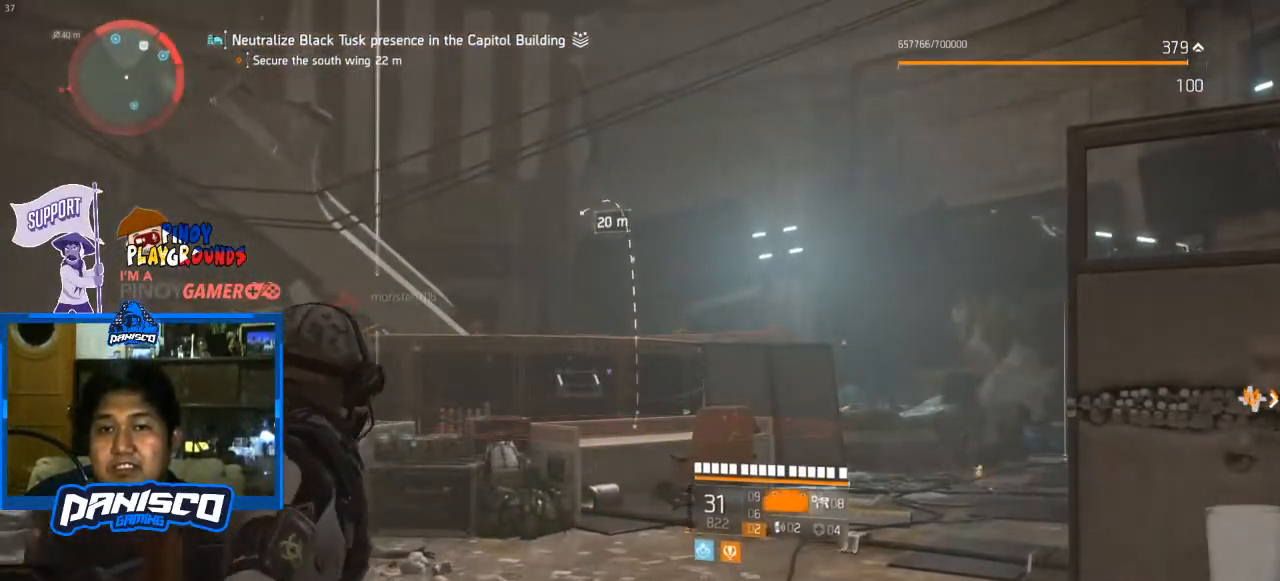
{"keys": ["a"], "mouse": [], "events": [[33, "mouse_left", "down"], [167, "mouse_left", "up"], [500, "a", "down"]]}
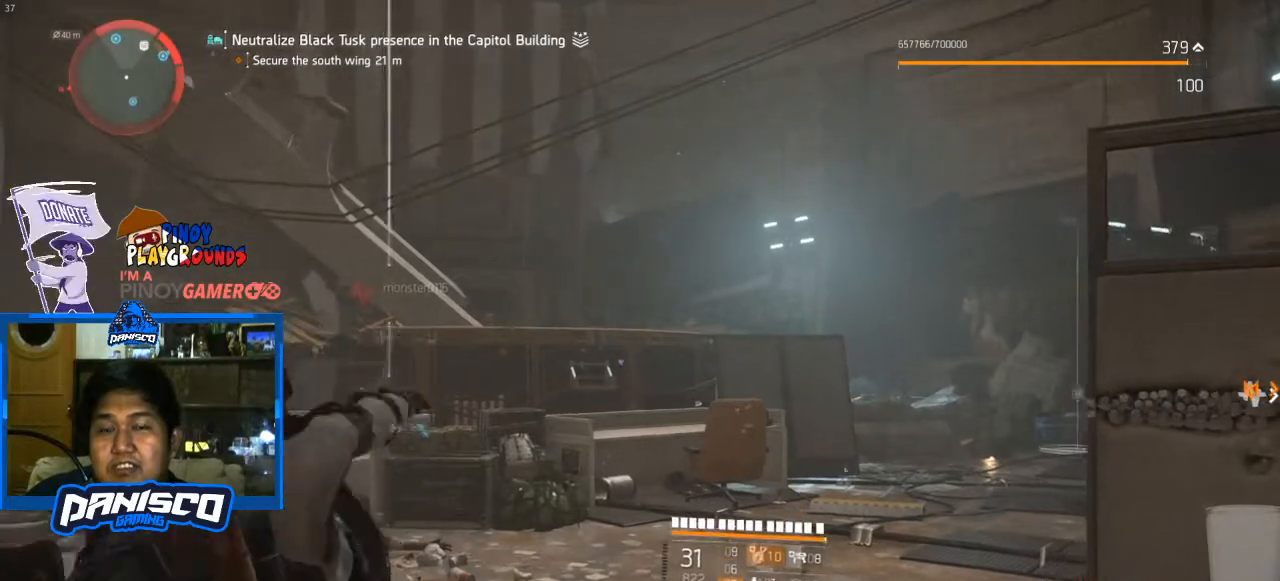
{"keys": ["d"], "mouse": [], "events": [[500, "a", "up"], [500, "d", "down"]]}
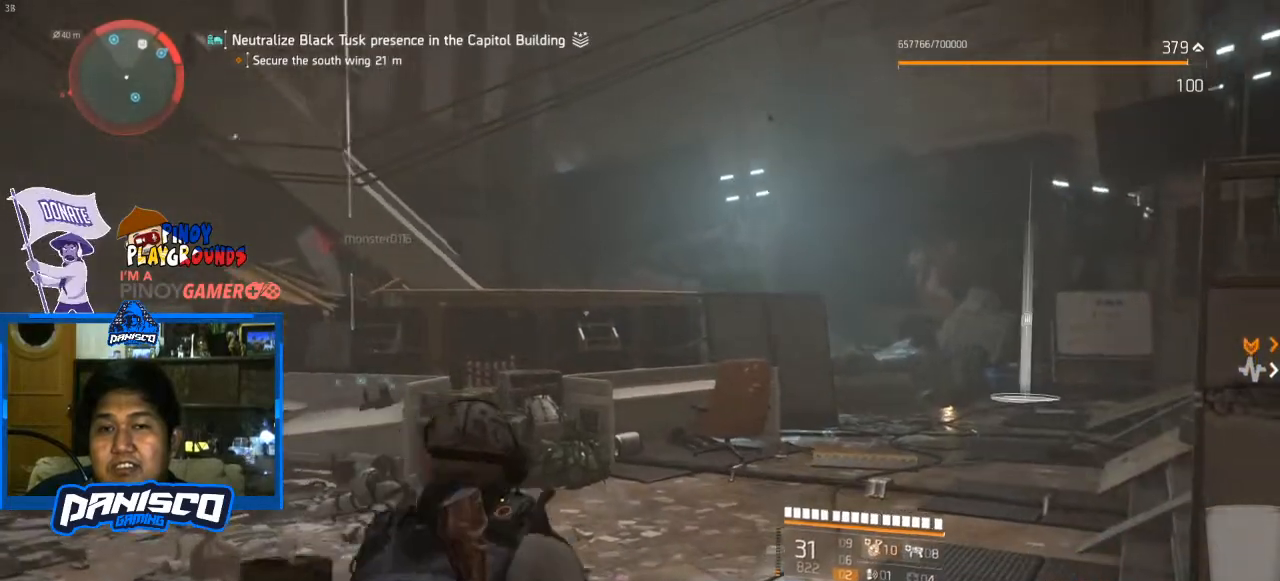
{"keys": ["w"], "mouse": [], "events": [[167, "w", "down"], [300, "d", "up"]]}